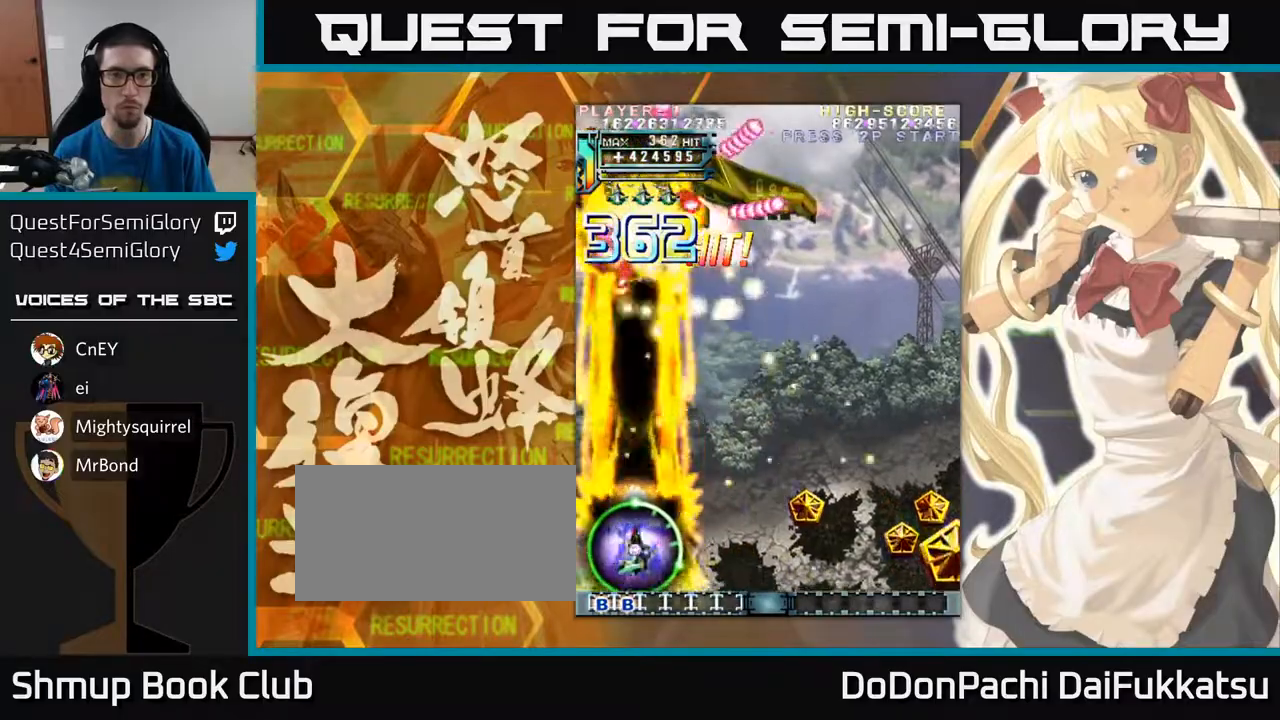
Gameplay with a controller (arcade stick); each line is a JSON object with the inputs held at the frame after it. "events" lists button and stick changes between this image and that frame as [ms after this image, input, new state], when the widget could be followed in between. Not read: L3 R3 other_buttons.
{"buttons": [], "left_stick": "left", "events": [[33, "left_stick", "down-right"], [450, "left_stick", "down-left"], [500, "left_stick", "left"]]}
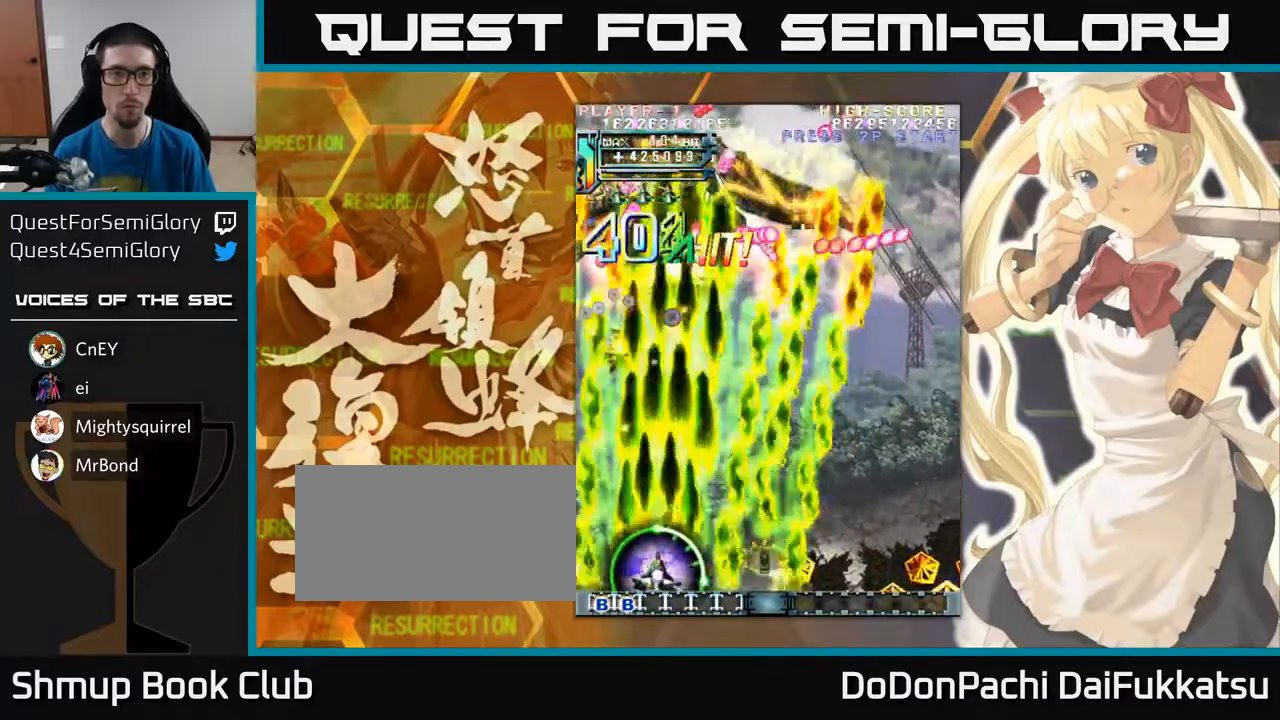
{"buttons": [], "left_stick": "down-right", "events": [[117, "left_stick", "center"], [183, "left_stick", "right"], [450, "left_stick", "down-right"]]}
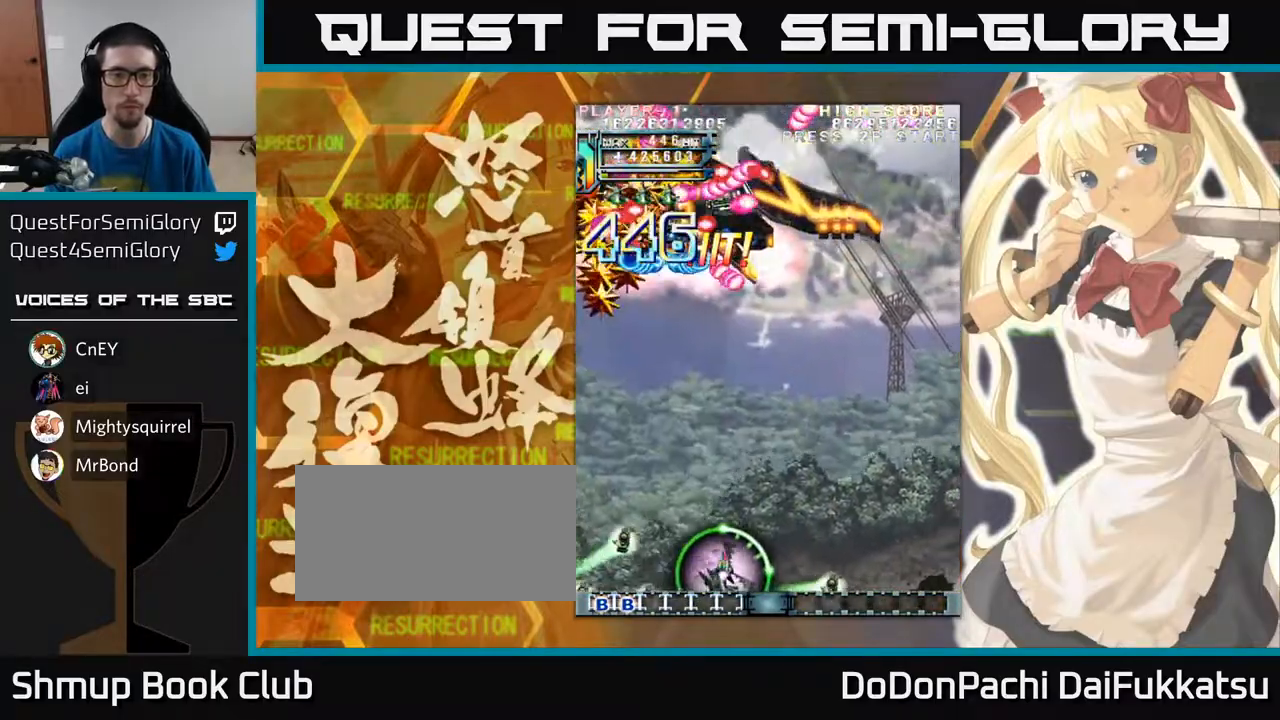
{"buttons": [], "left_stick": "left", "events": [[250, "left_stick", "left"]]}
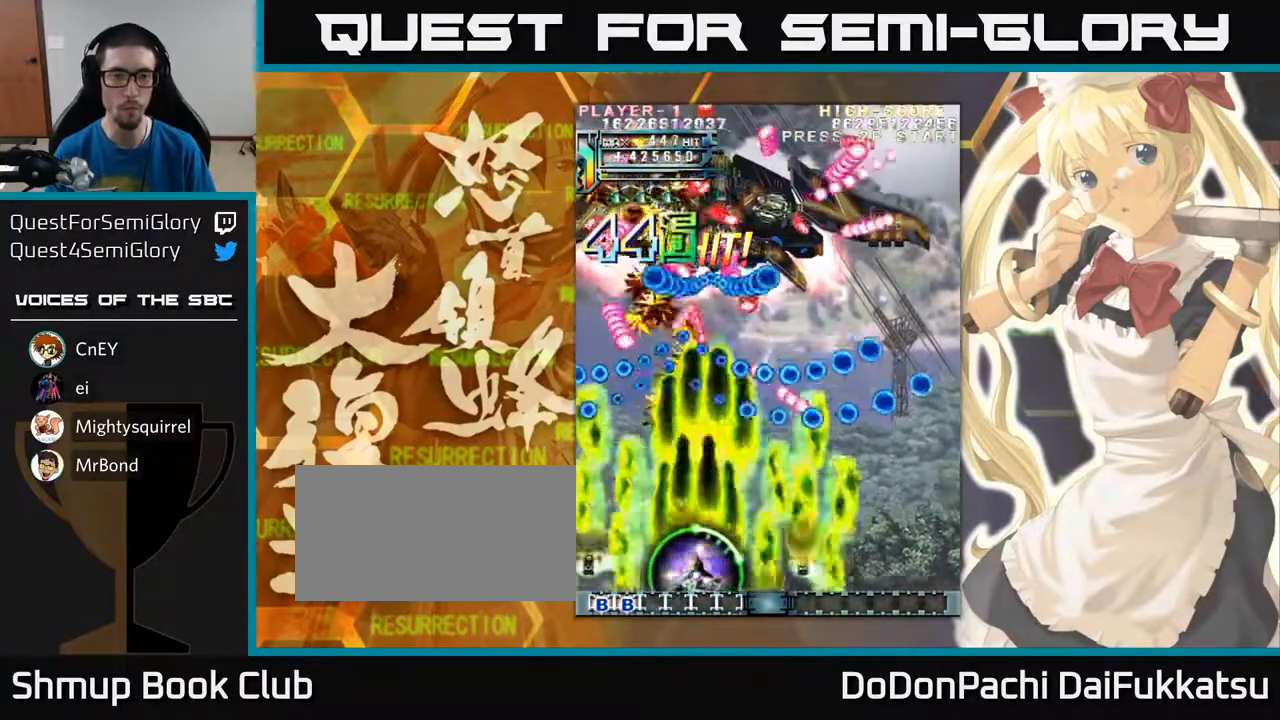
{"buttons": [], "left_stick": "right", "events": [[67, "left_stick", "center"], [300, "left_stick", "right"]]}
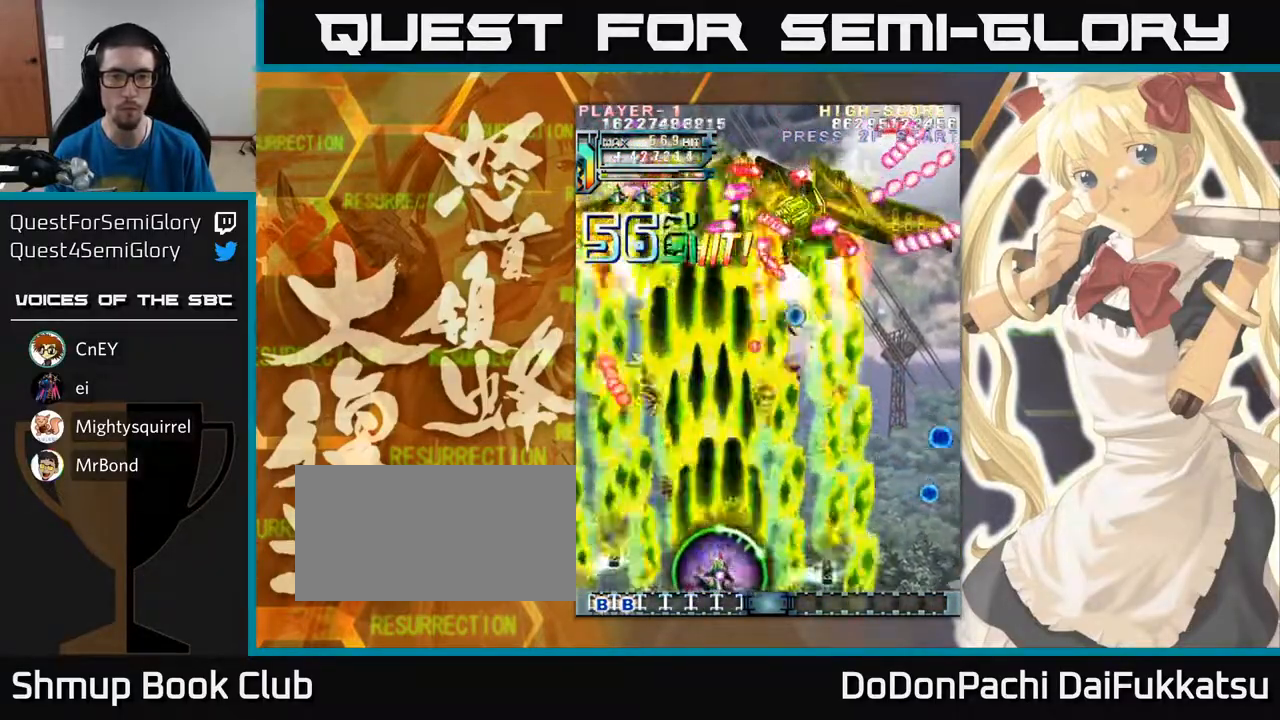
{"buttons": [], "left_stick": "down", "events": [[117, "left_stick", "up-right"], [367, "left_stick", "down"]]}
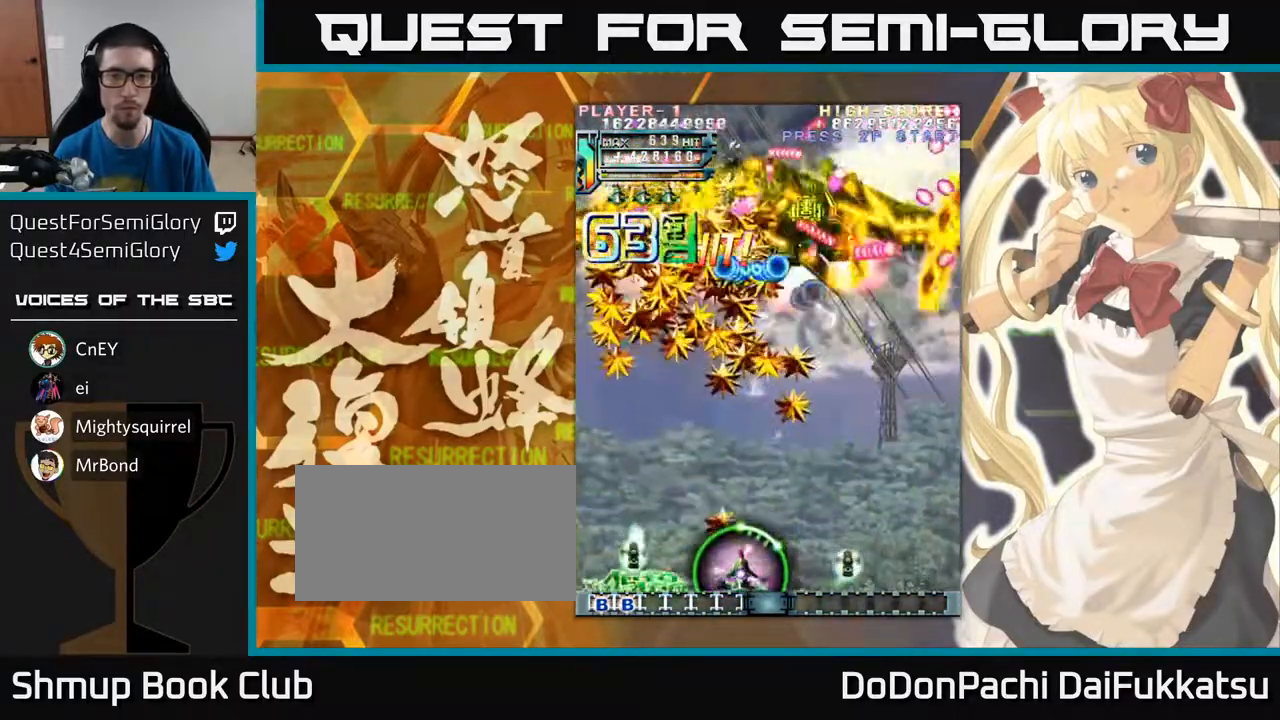
{"buttons": [], "left_stick": "center", "events": [[300, "left_stick", "center"]]}
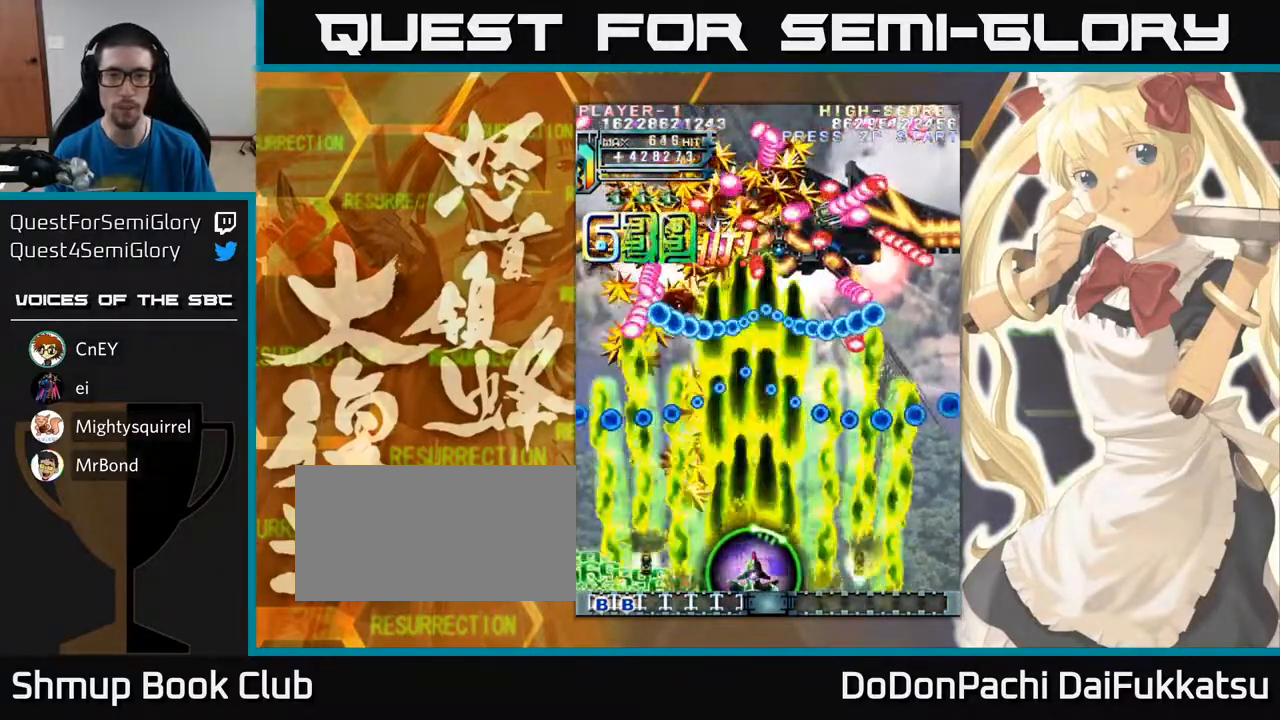
{"buttons": [], "left_stick": "center", "events": []}
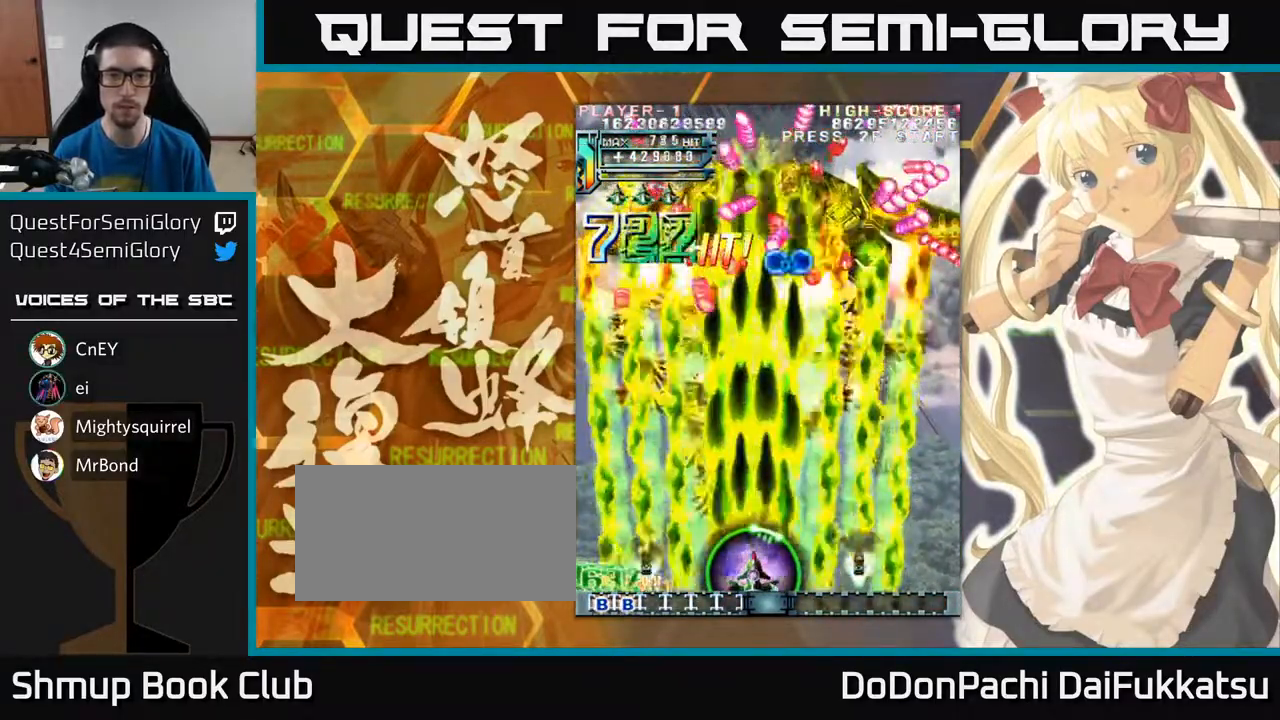
{"buttons": [], "left_stick": "center", "events": []}
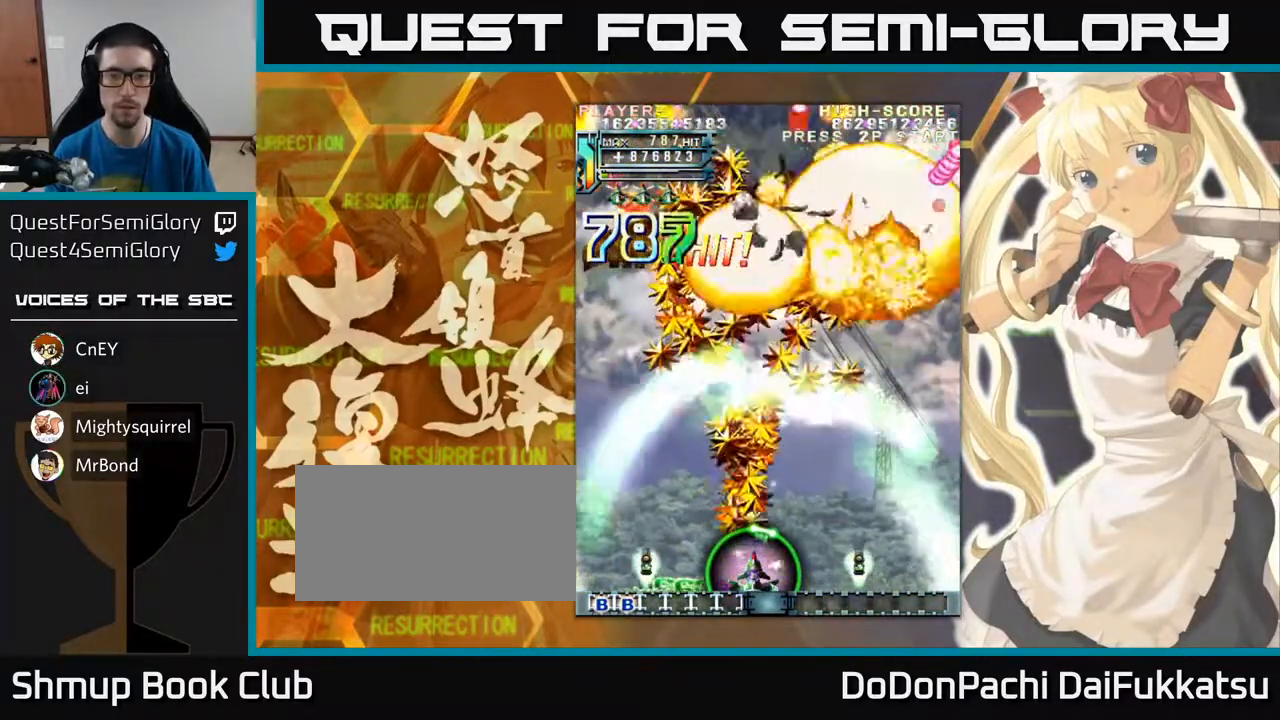
{"buttons": [], "left_stick": "up", "events": [[150, "left_stick", "up"]]}
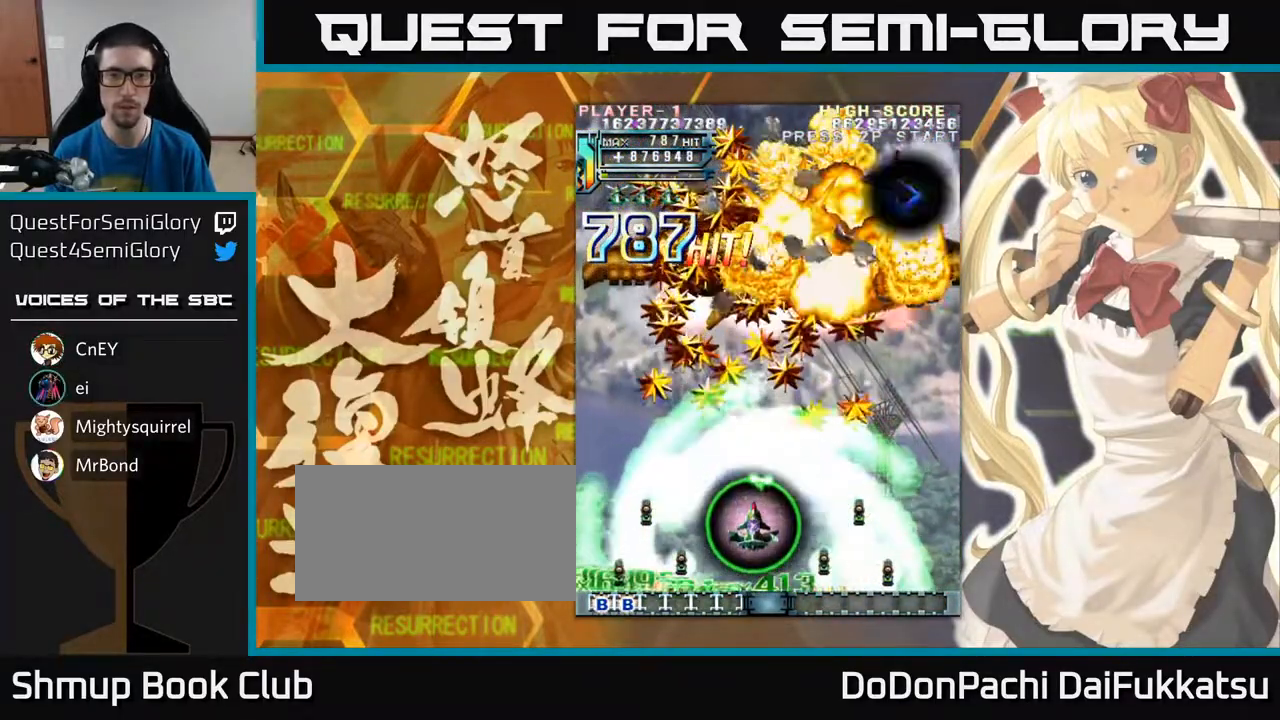
{"buttons": [], "left_stick": "up", "events": []}
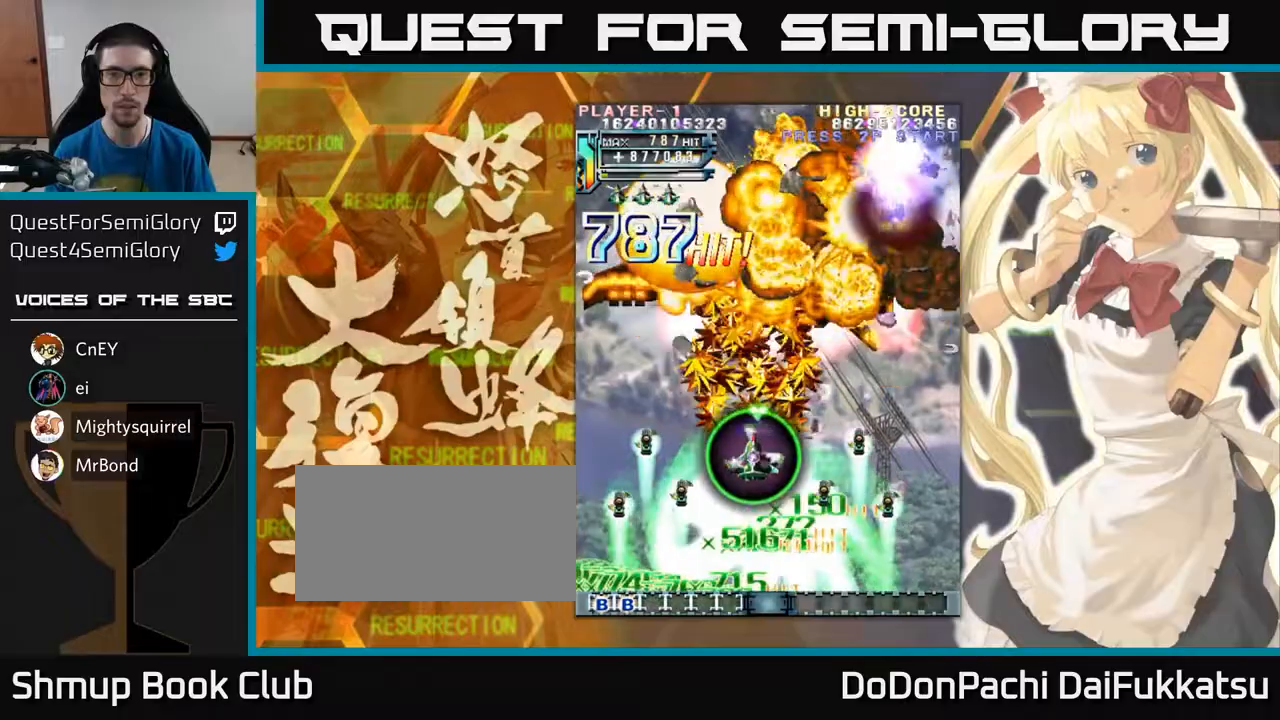
{"buttons": [], "left_stick": "down", "events": [[83, "left_stick", "right"], [450, "left_stick", "down"]]}
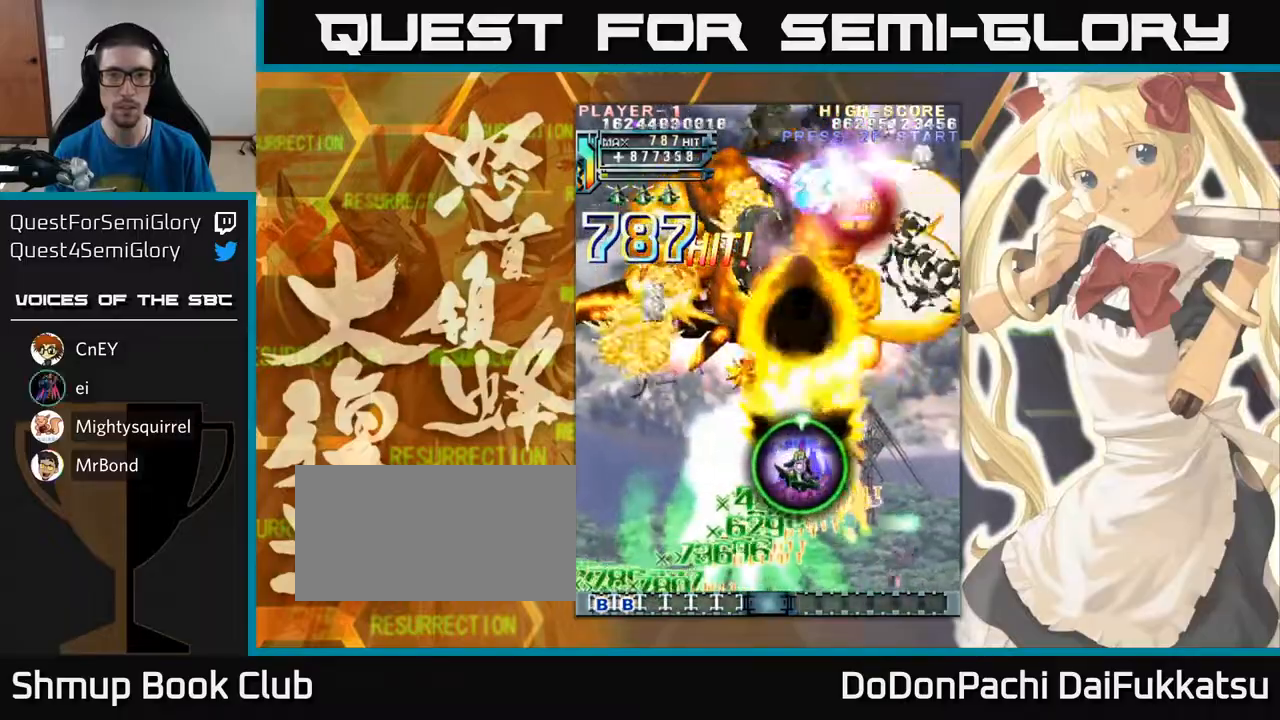
{"buttons": [], "left_stick": "up", "events": [[383, "left_stick", "up"]]}
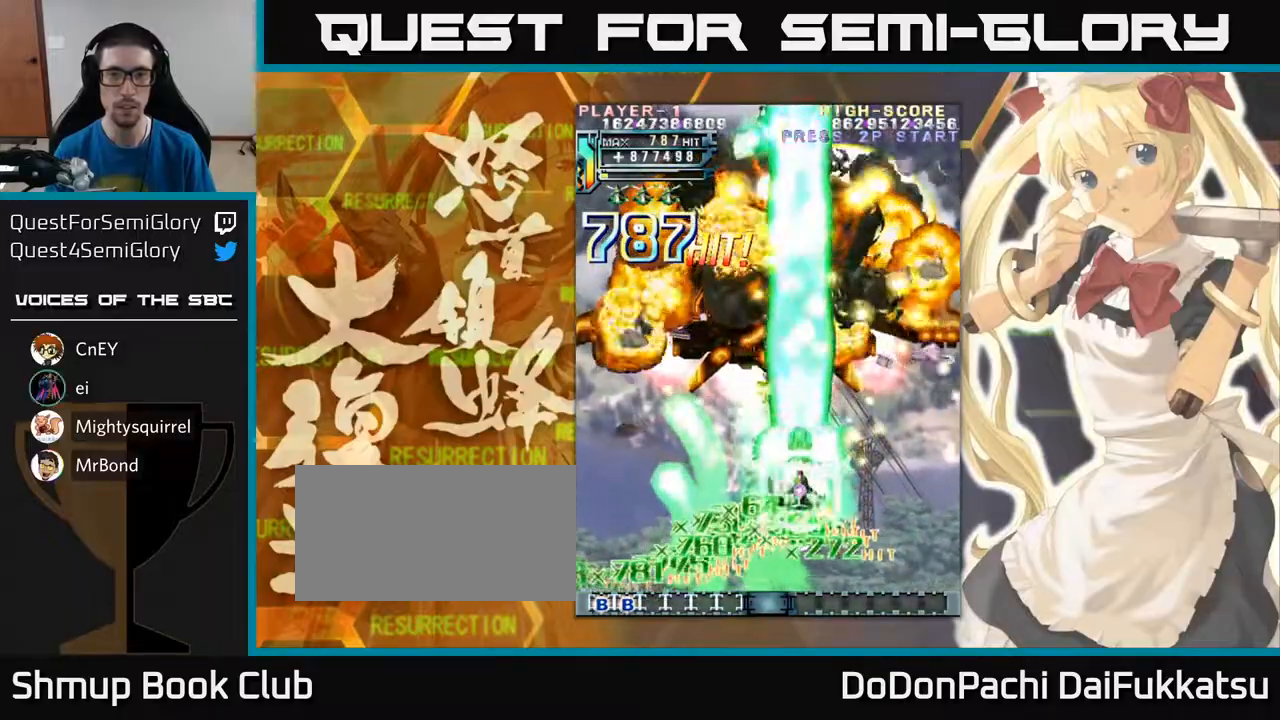
{"buttons": [], "left_stick": "up", "events": []}
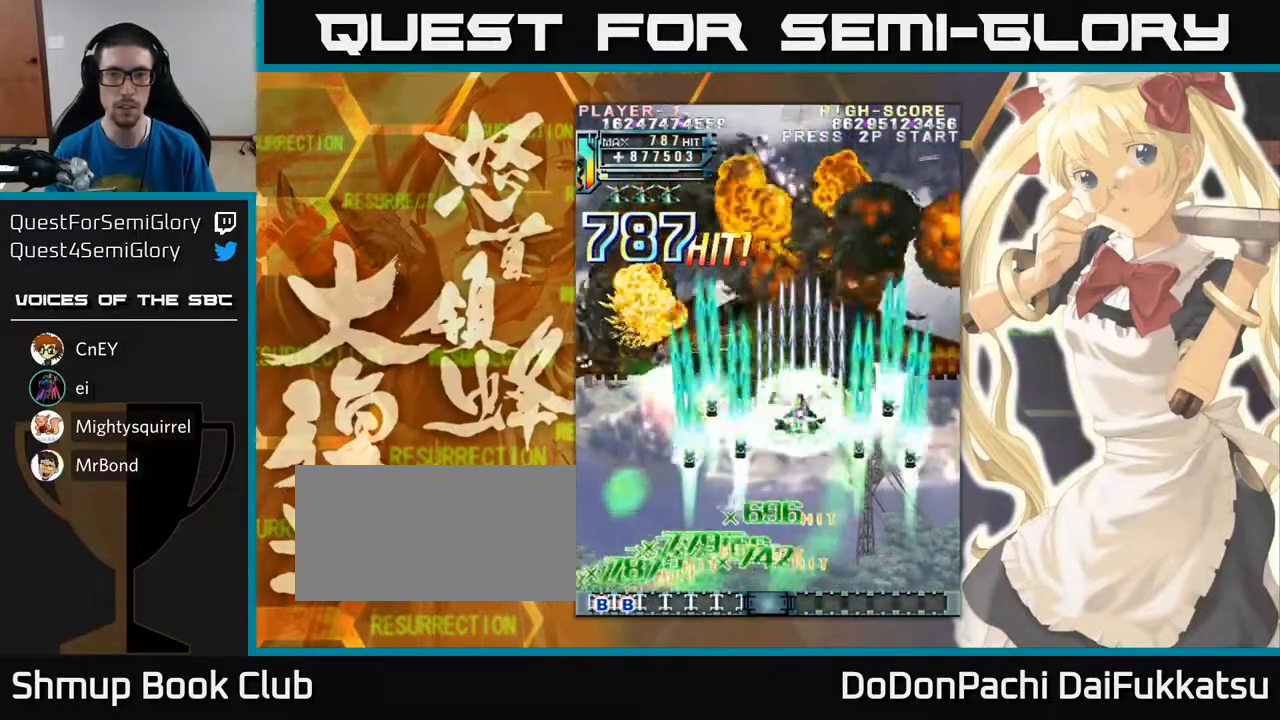
{"buttons": [], "left_stick": "down", "events": [[283, "left_stick", "left"], [383, "left_stick", "down-left"], [483, "left_stick", "down"]]}
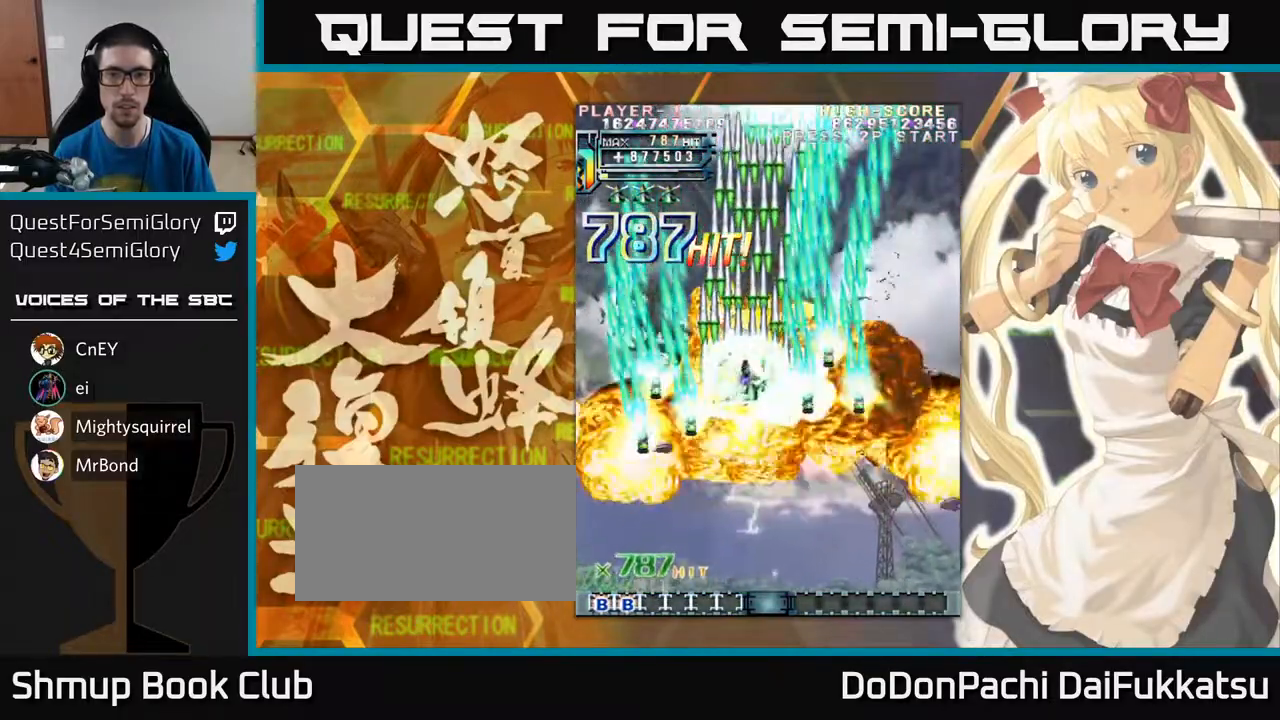
{"buttons": [], "left_stick": "down-right", "events": [[367, "left_stick", "down-right"]]}
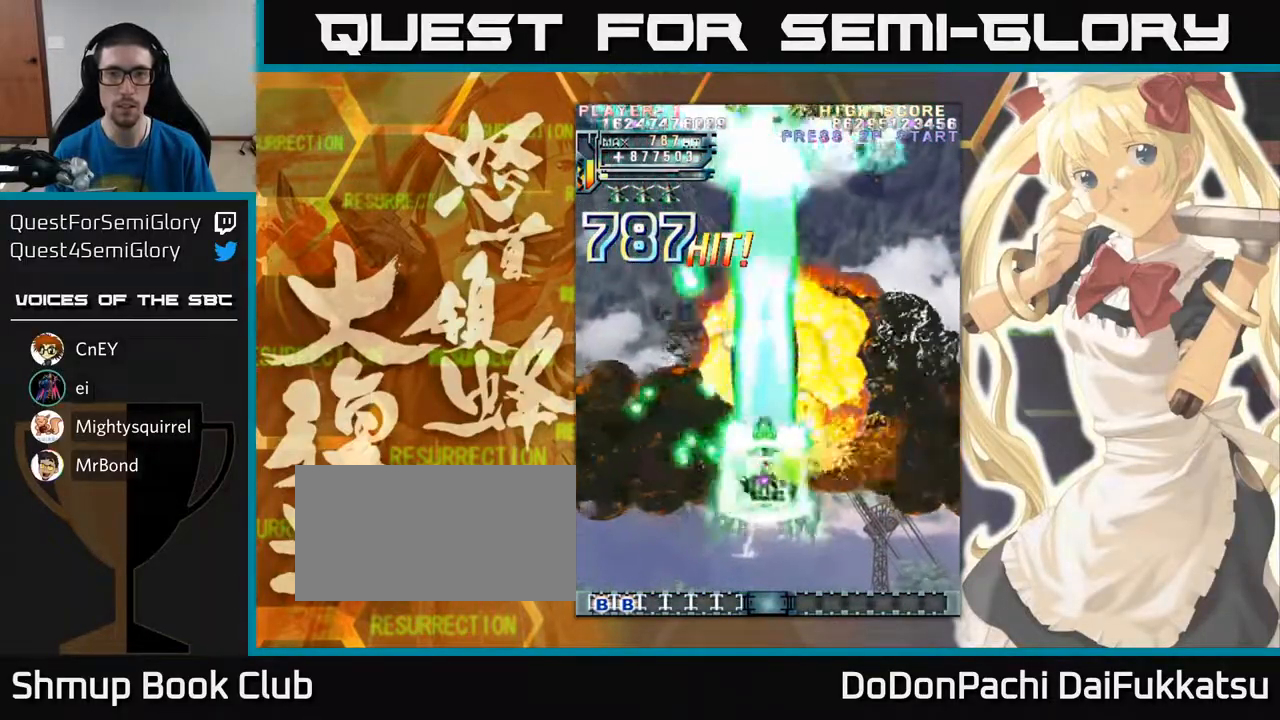
{"buttons": [], "left_stick": "center", "events": [[33, "left_stick", "down"], [467, "left_stick", "center"]]}
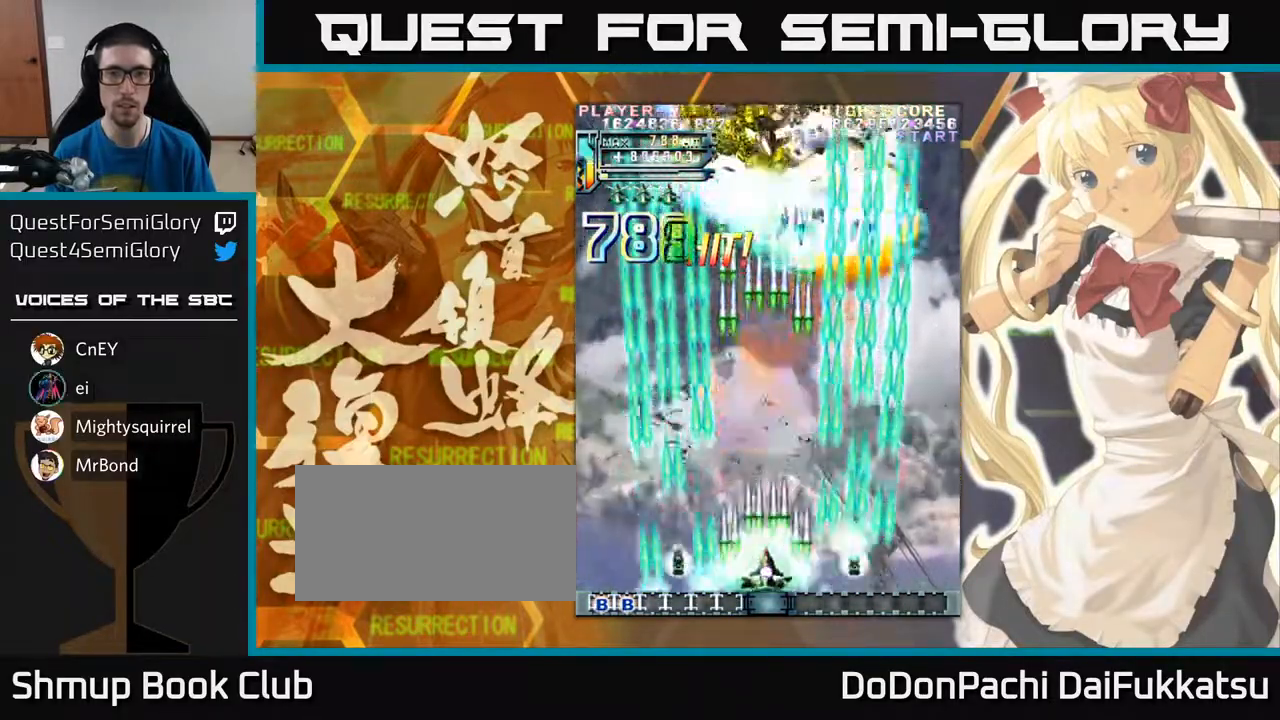
{"buttons": [], "left_stick": "down-right", "events": [[17, "left_stick", "up"], [283, "left_stick", "left"], [417, "left_stick", "down"], [467, "left_stick", "down-right"]]}
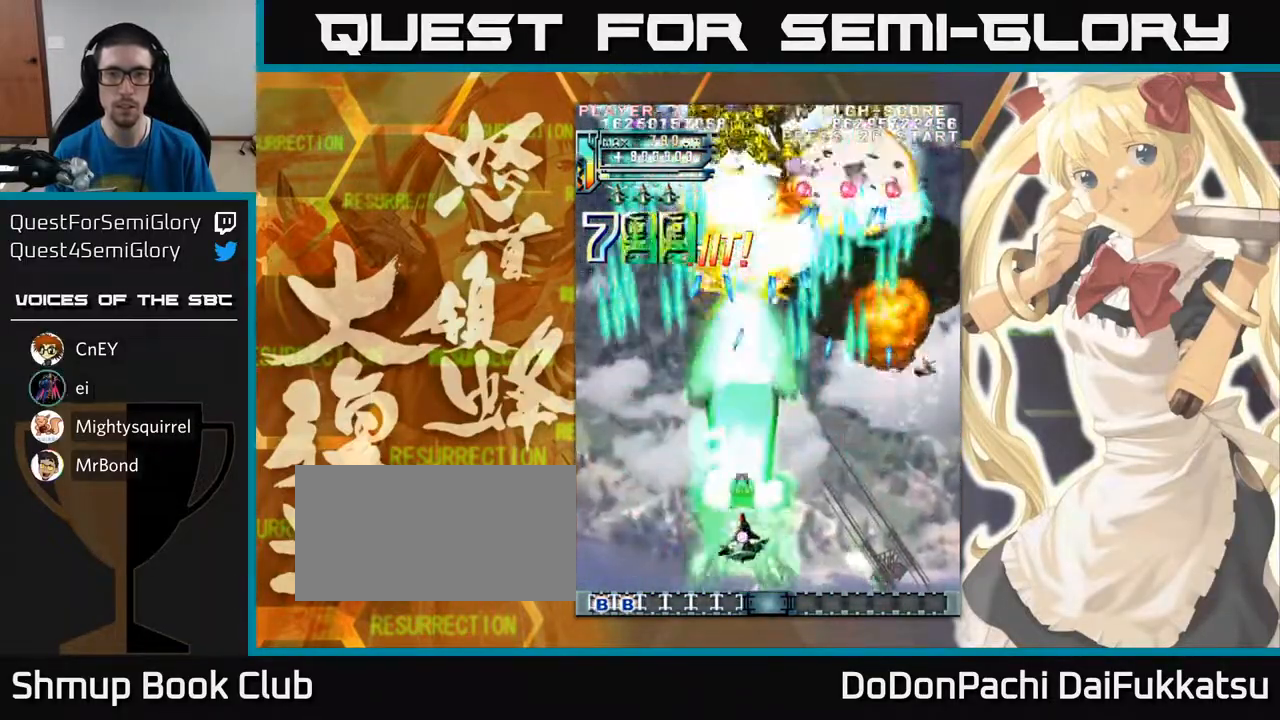
{"buttons": [], "left_stick": "right", "events": [[117, "left_stick", "right"]]}
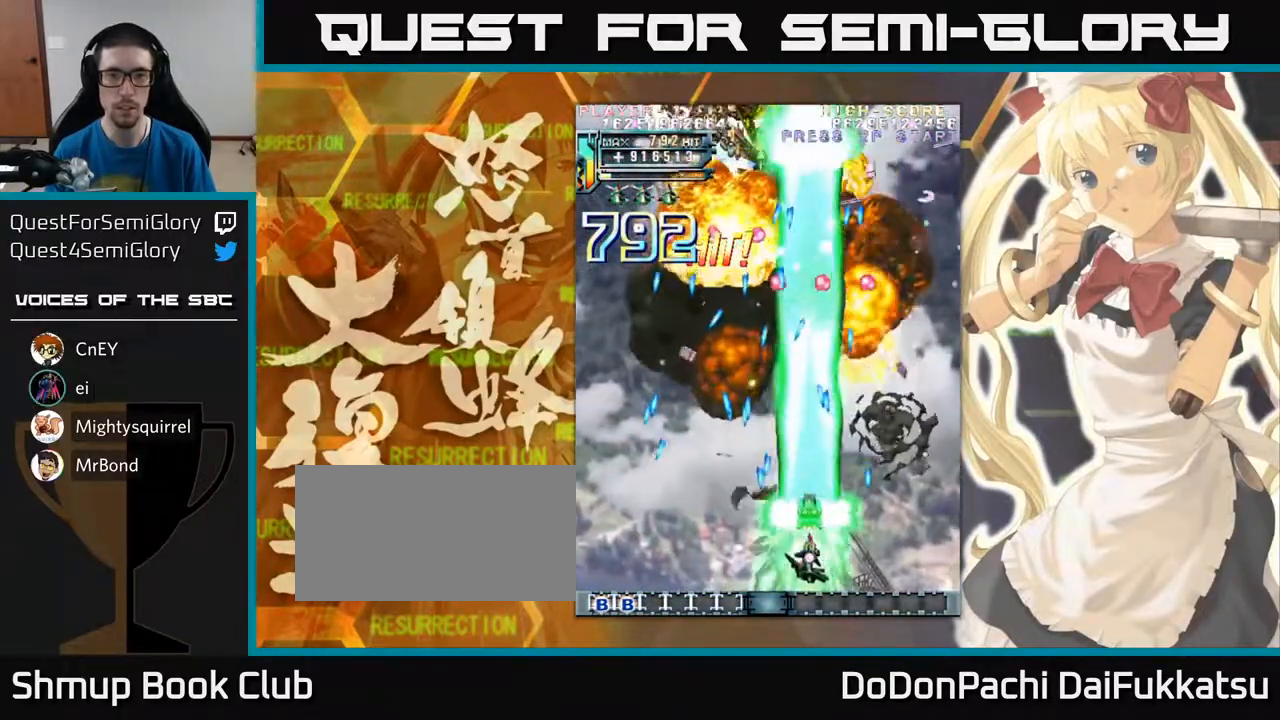
{"buttons": [], "left_stick": "center", "events": [[50, "left_stick", "up"], [300, "left_stick", "up-left"], [483, "left_stick", "center"]]}
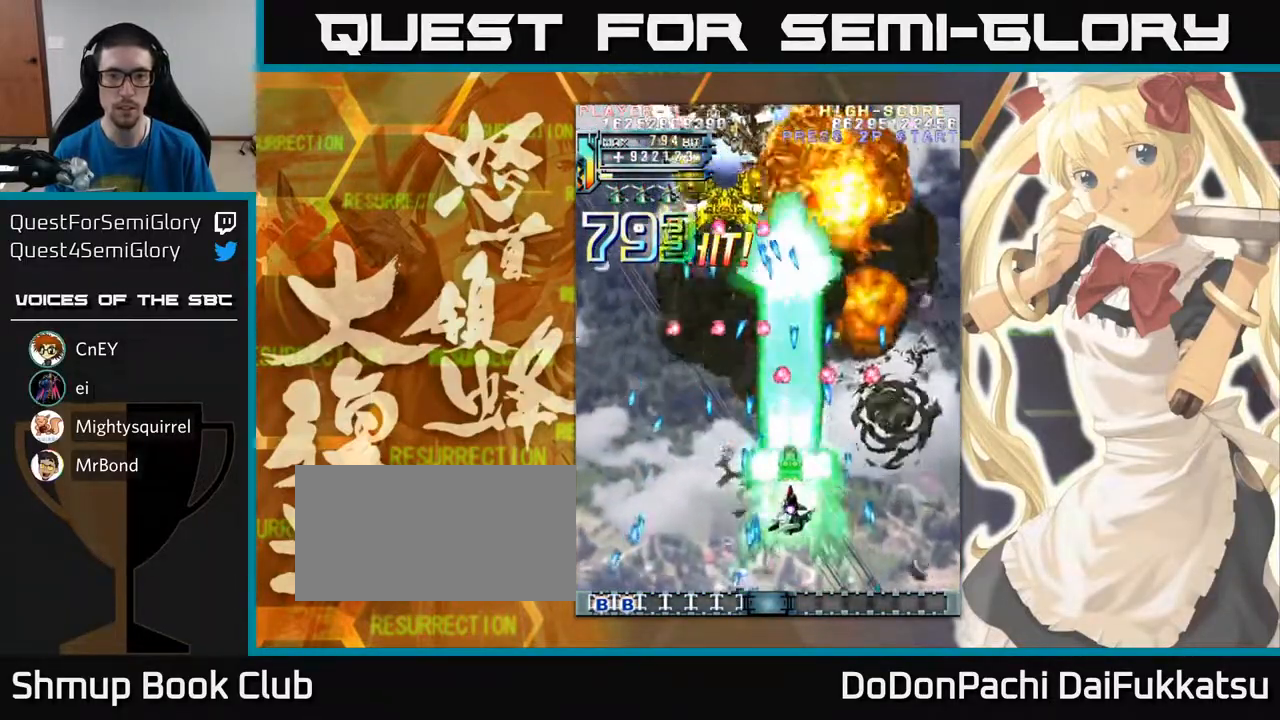
{"buttons": [], "left_stick": "left", "events": [[367, "left_stick", "left"]]}
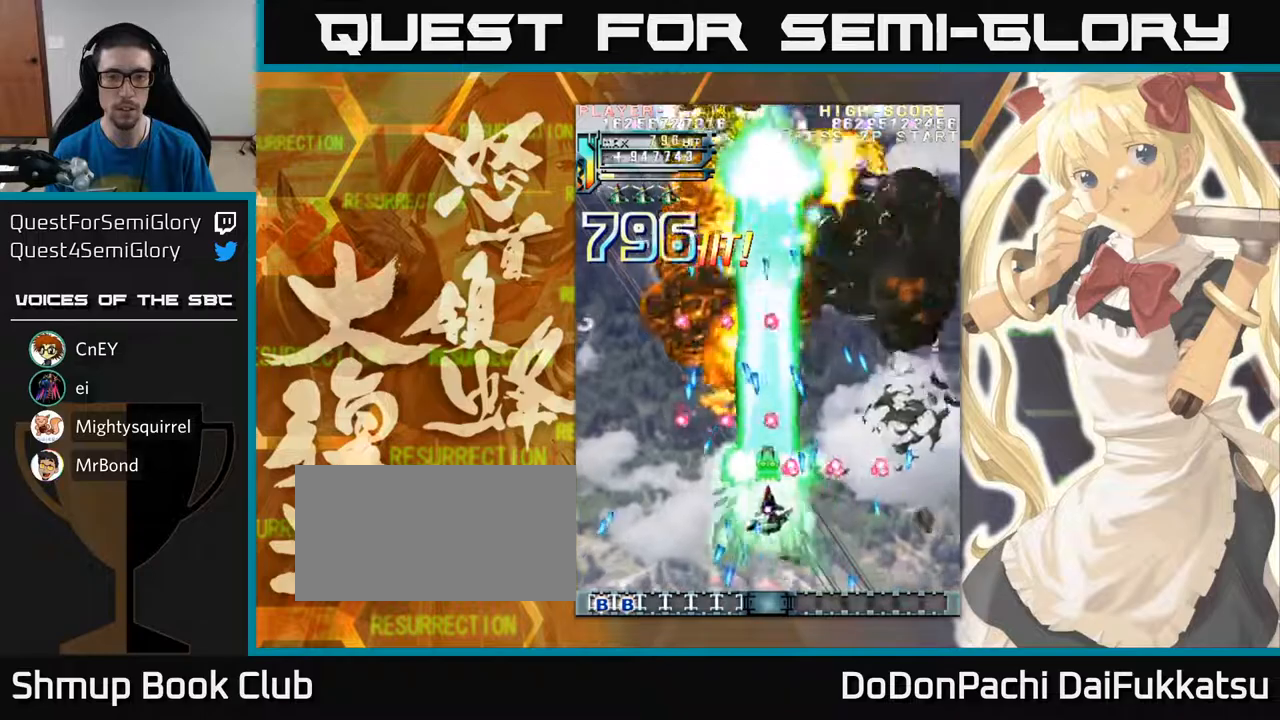
{"buttons": [], "left_stick": "center", "events": [[83, "left_stick", "center"]]}
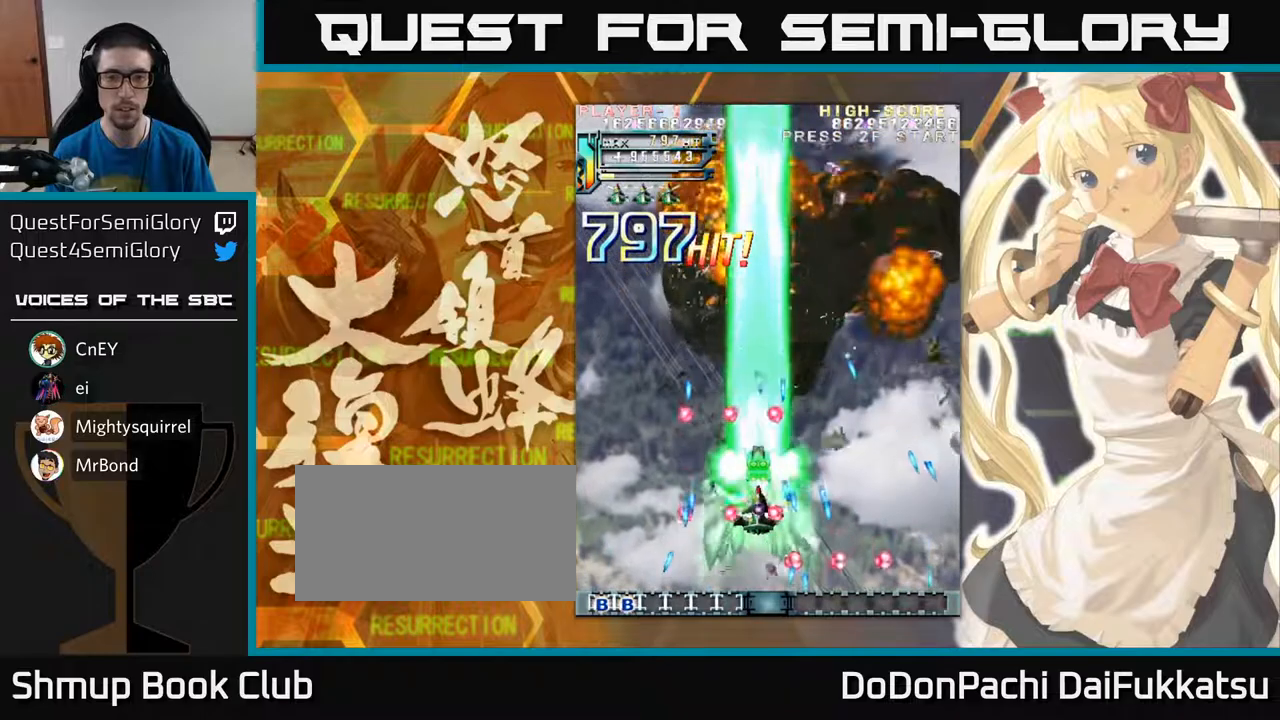
{"buttons": [], "left_stick": "up", "events": [[333, "left_stick", "left"], [400, "left_stick", "up"]]}
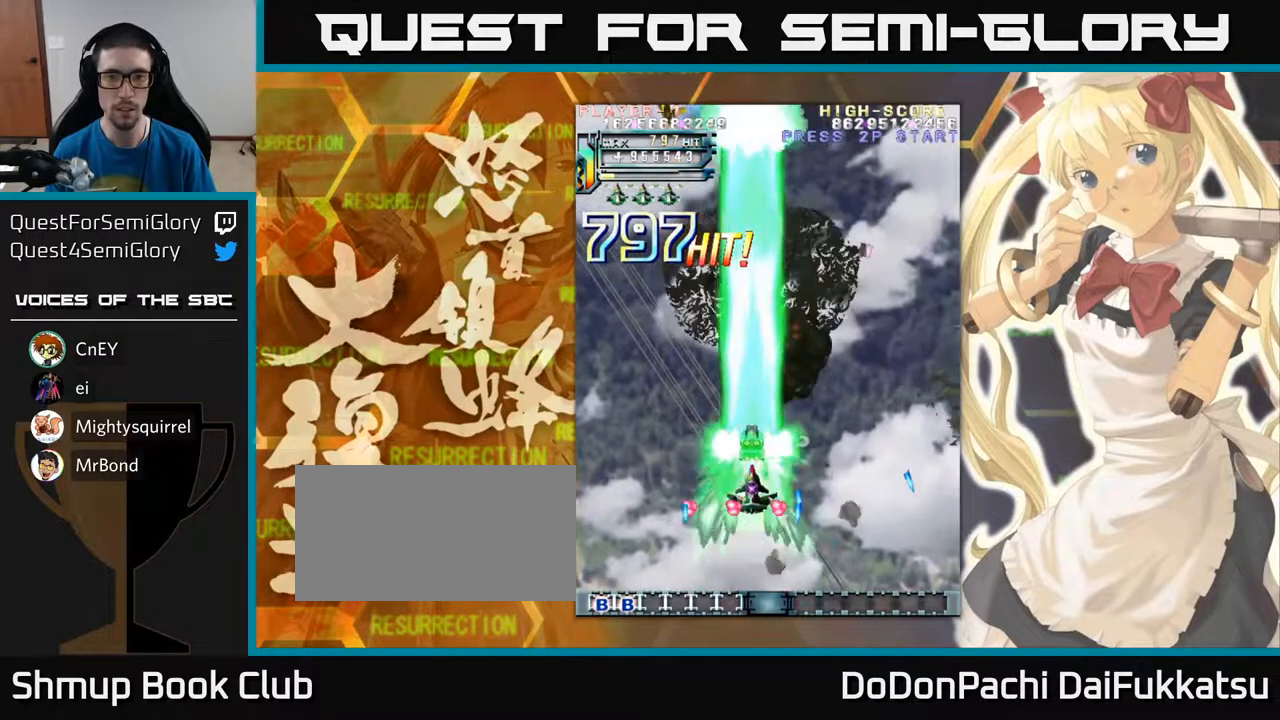
{"buttons": [], "left_stick": "up-left", "events": [[100, "left_stick", "up-left"]]}
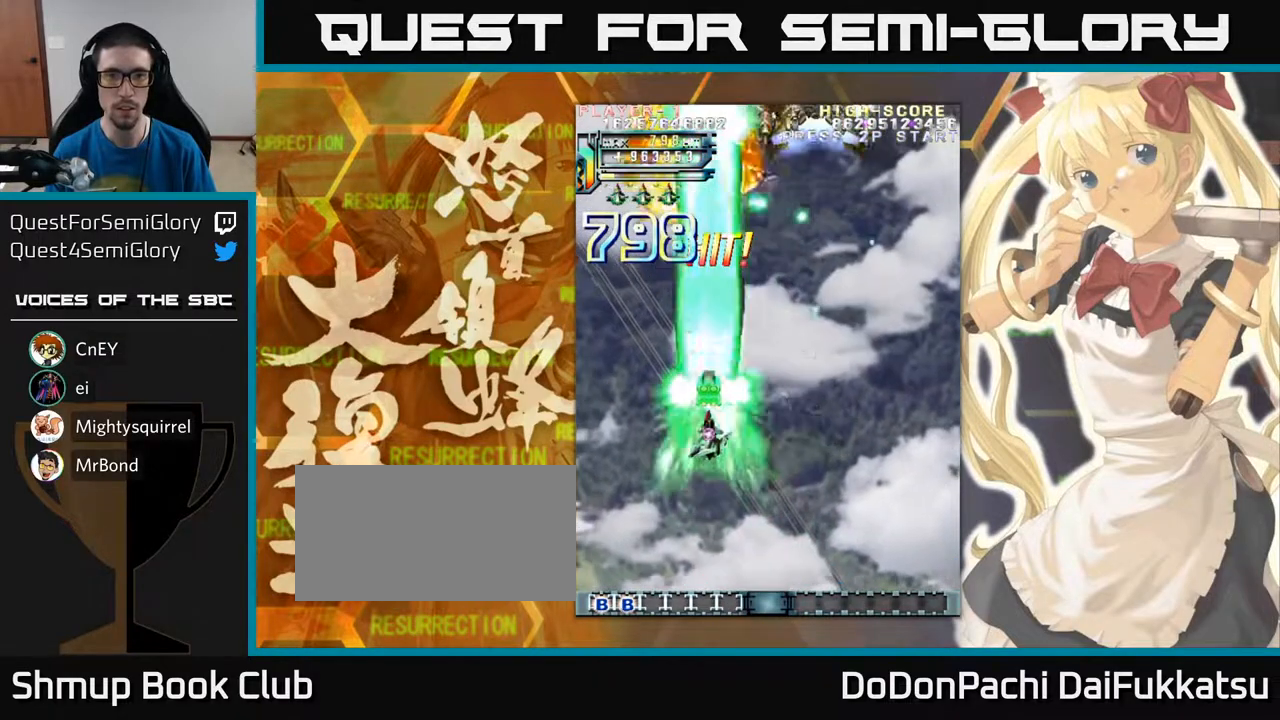
{"buttons": [], "left_stick": "down-left", "events": [[83, "left_stick", "right"], [417, "left_stick", "down"], [500, "left_stick", "down-left"]]}
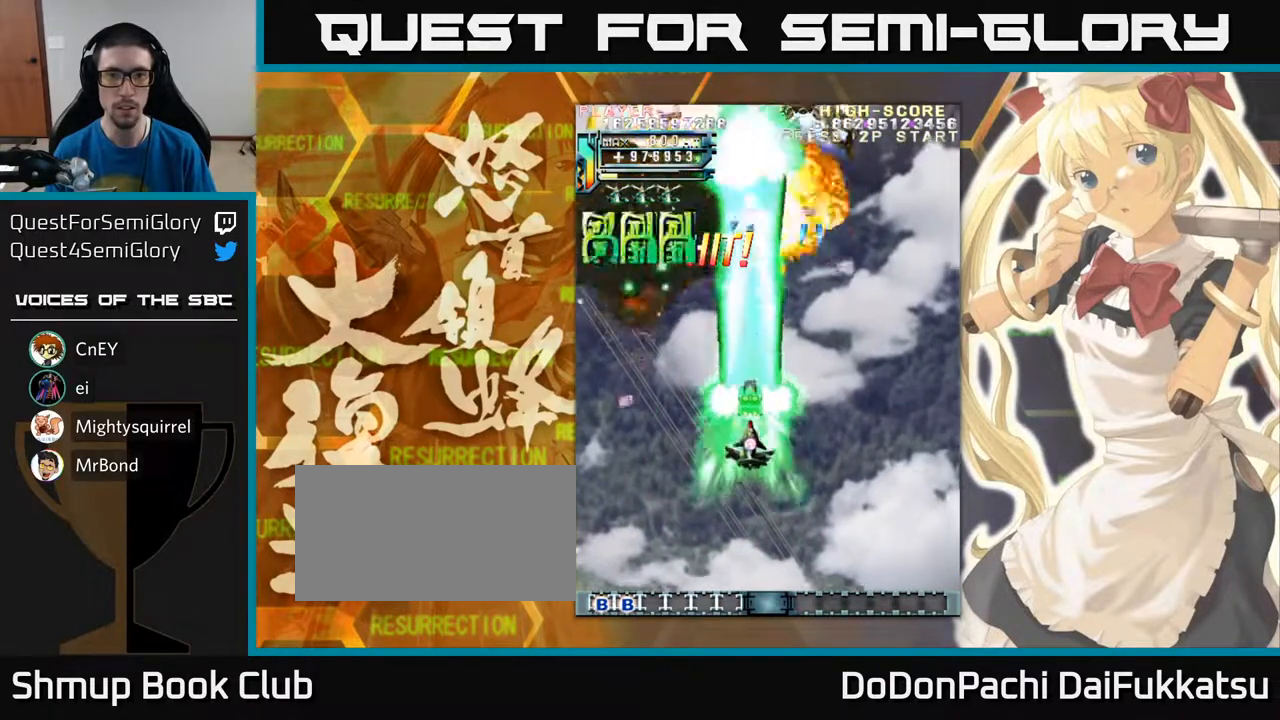
{"buttons": [], "left_stick": "down-right", "events": [[117, "left_stick", "down"], [400, "left_stick", "down-right"]]}
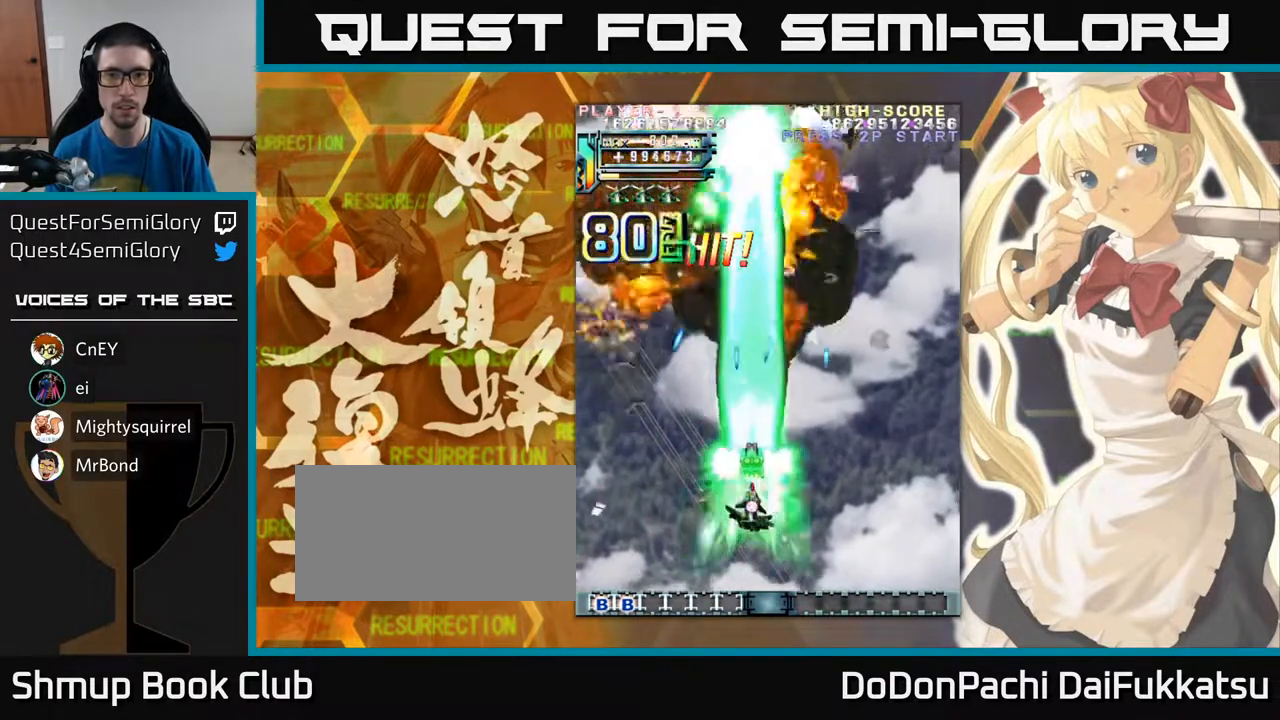
{"buttons": [], "left_stick": "up-left", "events": [[17, "left_stick", "down"], [233, "left_stick", "left"], [417, "left_stick", "up-left"]]}
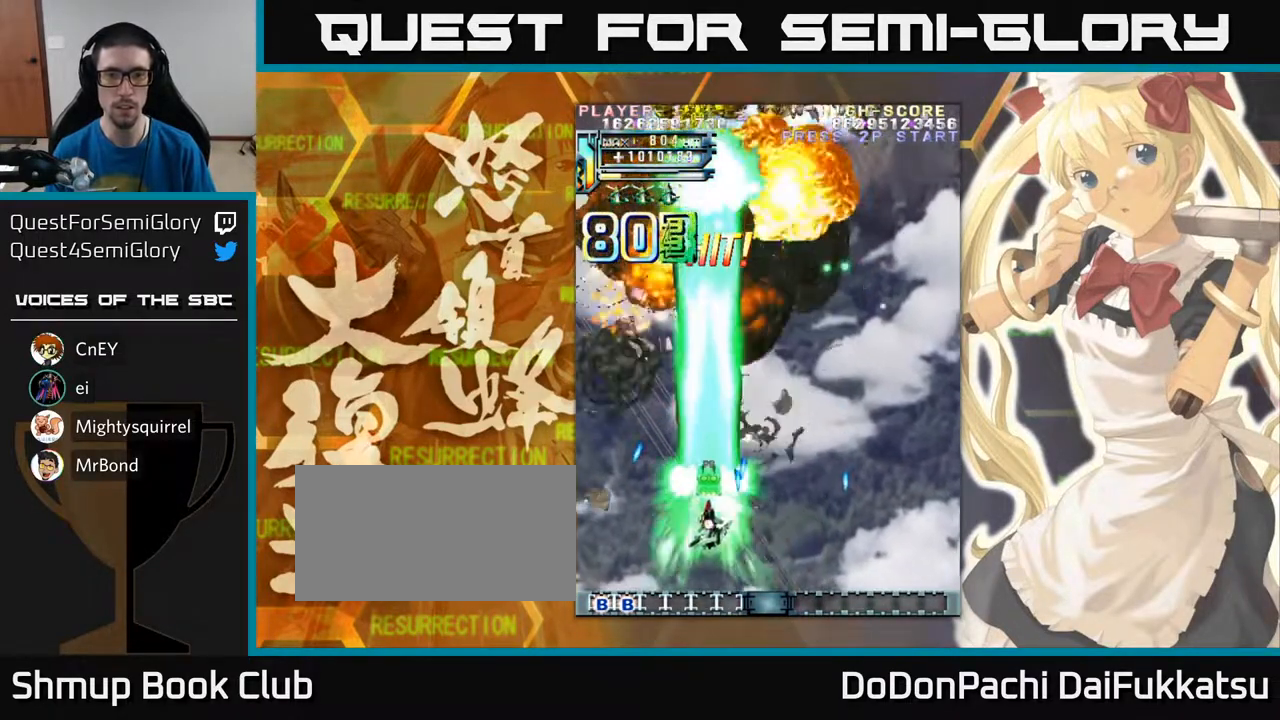
{"buttons": [], "left_stick": "right", "events": [[117, "left_stick", "up"], [300, "left_stick", "right"]]}